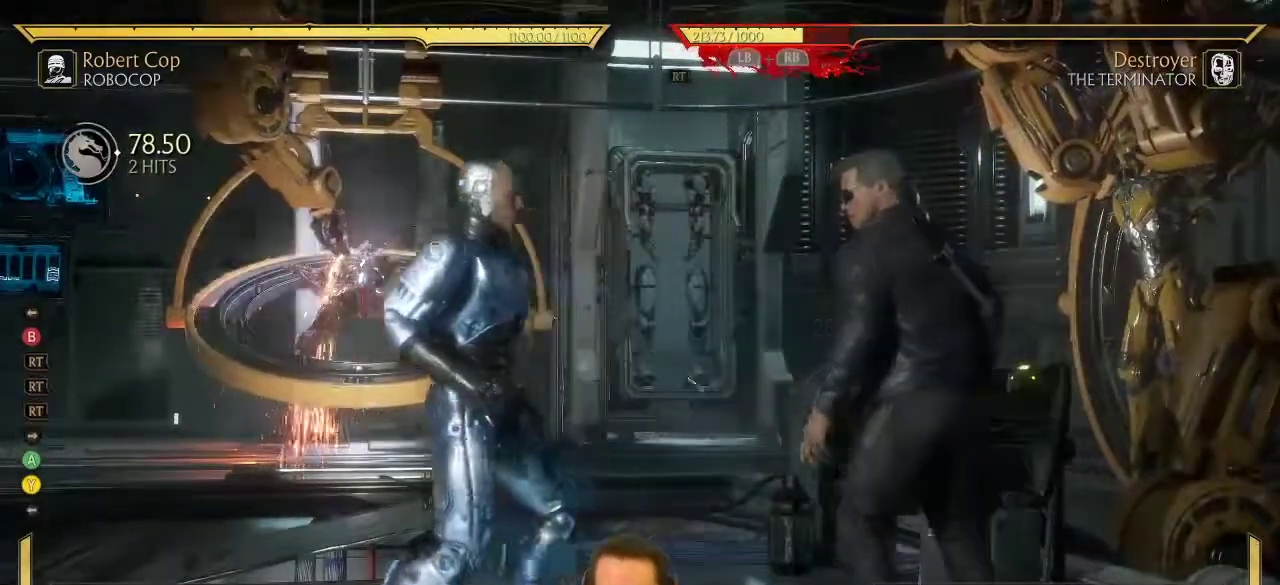
Gameplay with a controller (Xbox layout); each line is a JSON object with the inputs held at the frame after it (dt_ms = milliseconds from this image to that frame). "events" lists button and stick changes between this image and that frame as [ms after this image, input, new state], when the widget could be followed in between. This document gives stick clicks only as held states, not as events.
{"dt_ms": 500, "buttons": ["DPAD_LEFT"], "left_stick": "center", "right_stick": "center", "events": []}
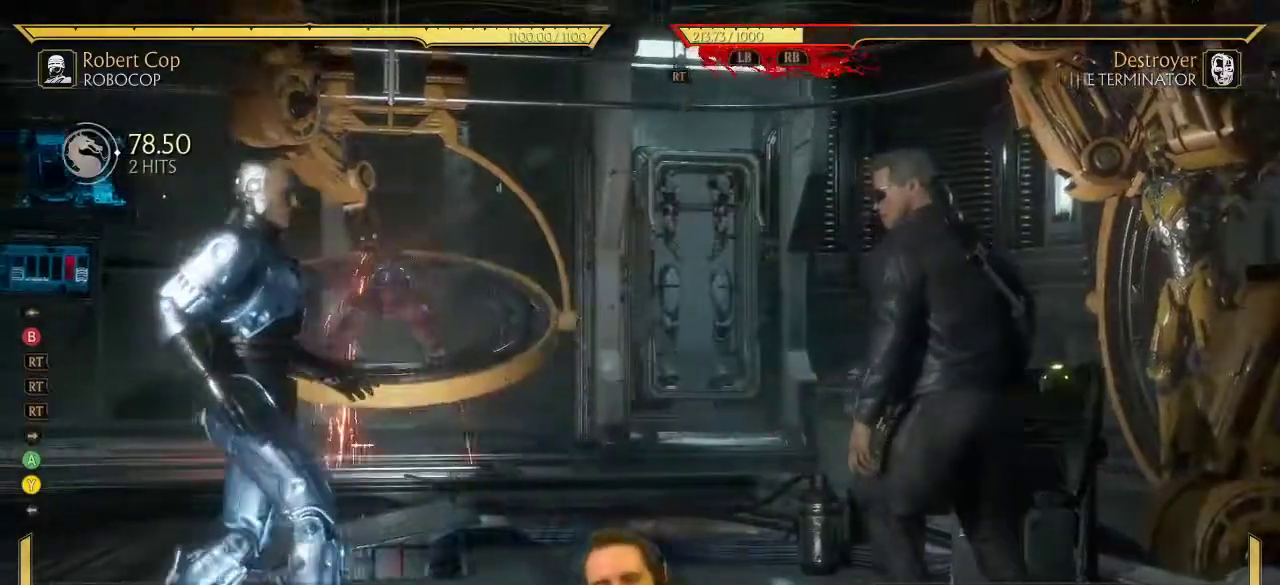
{"dt_ms": 300, "buttons": [], "left_stick": "center", "right_stick": "center", "events": [[250, "DPAD_LEFT", "up"]]}
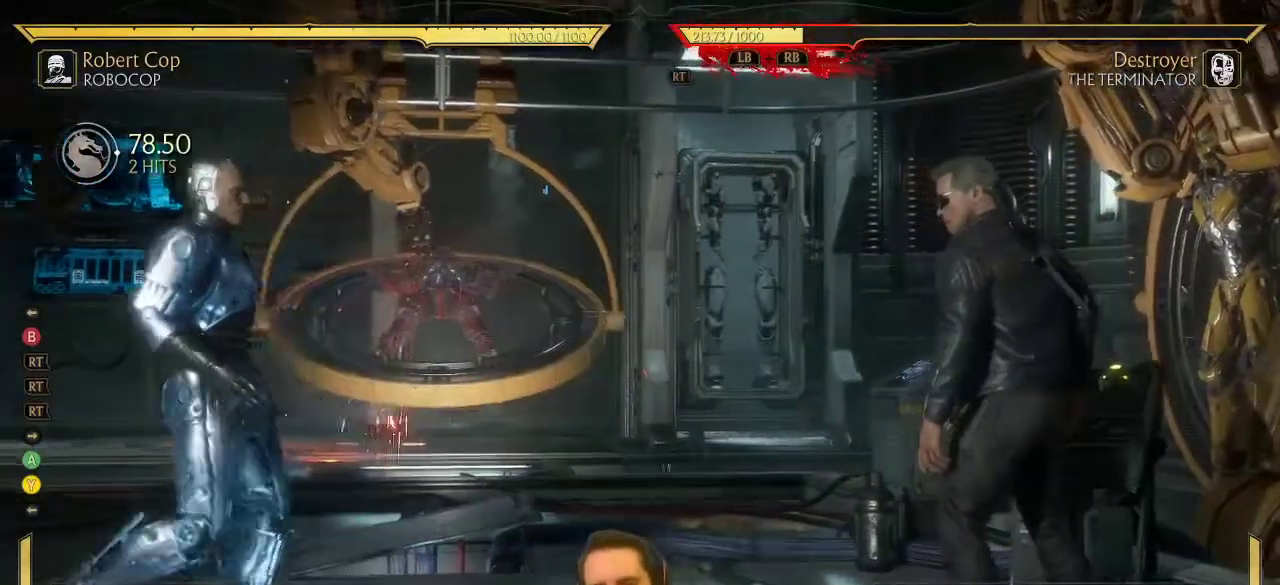
{"dt_ms": 900, "buttons": [], "left_stick": "center", "right_stick": "center", "events": []}
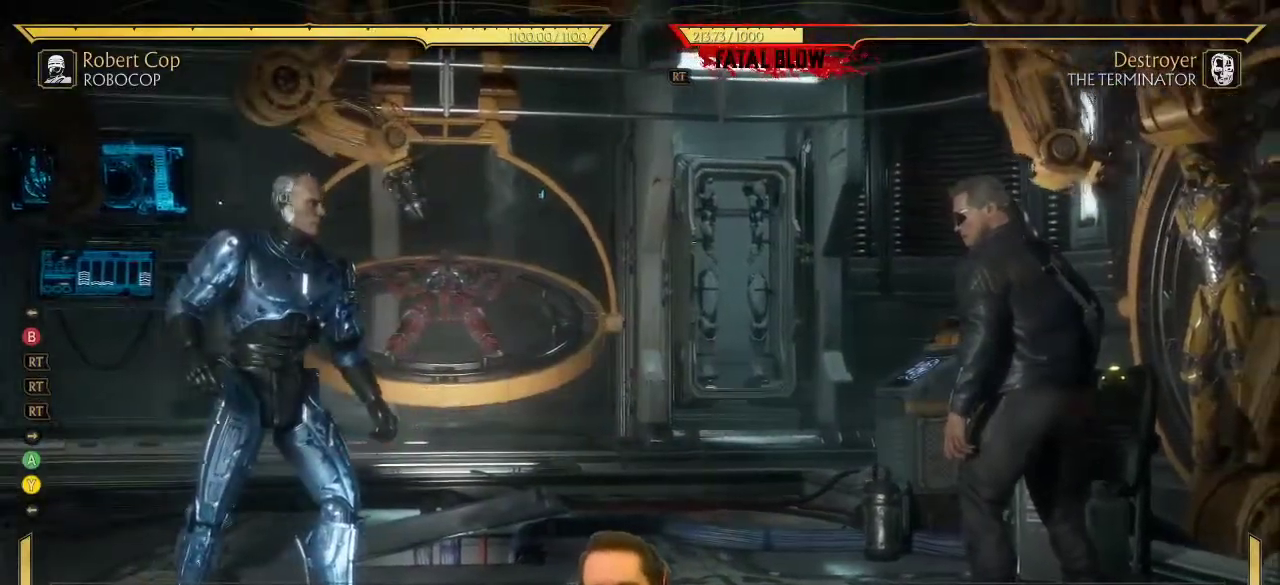
{"dt_ms": 300, "buttons": ["DPAD_RIGHT"], "left_stick": "center", "right_stick": "center", "events": [[250, "DPAD_RIGHT", "down"]]}
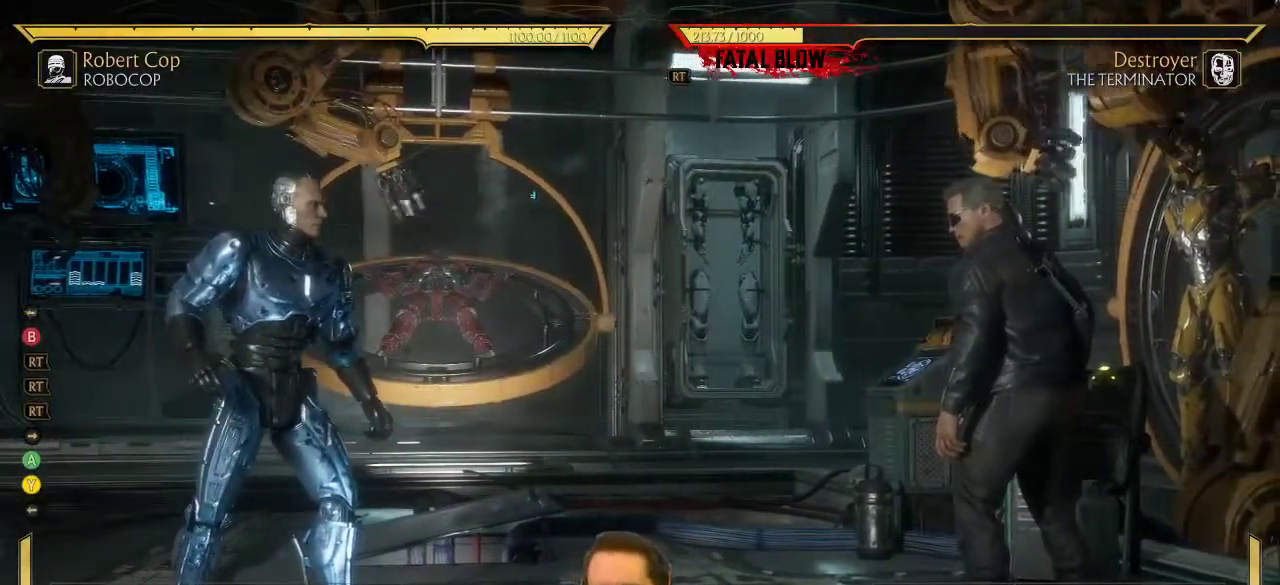
{"dt_ms": 500, "buttons": ["DPAD_RIGHT"], "left_stick": "center", "right_stick": "center", "events": []}
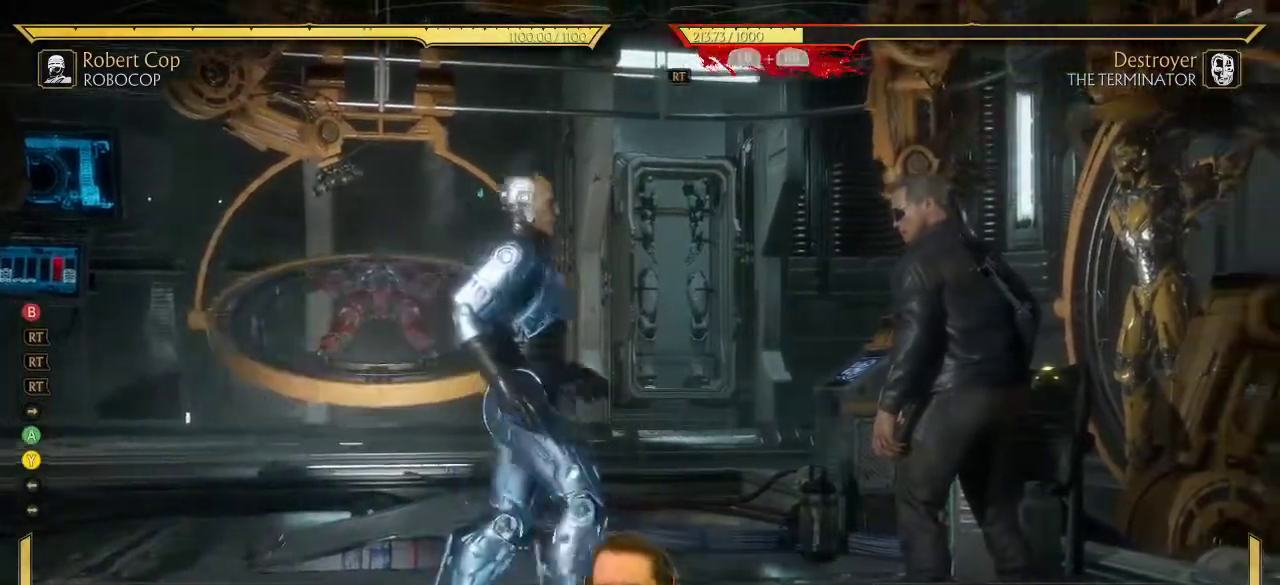
{"dt_ms": 300, "buttons": ["DPAD_RIGHT"], "left_stick": "center", "right_stick": "center", "events": []}
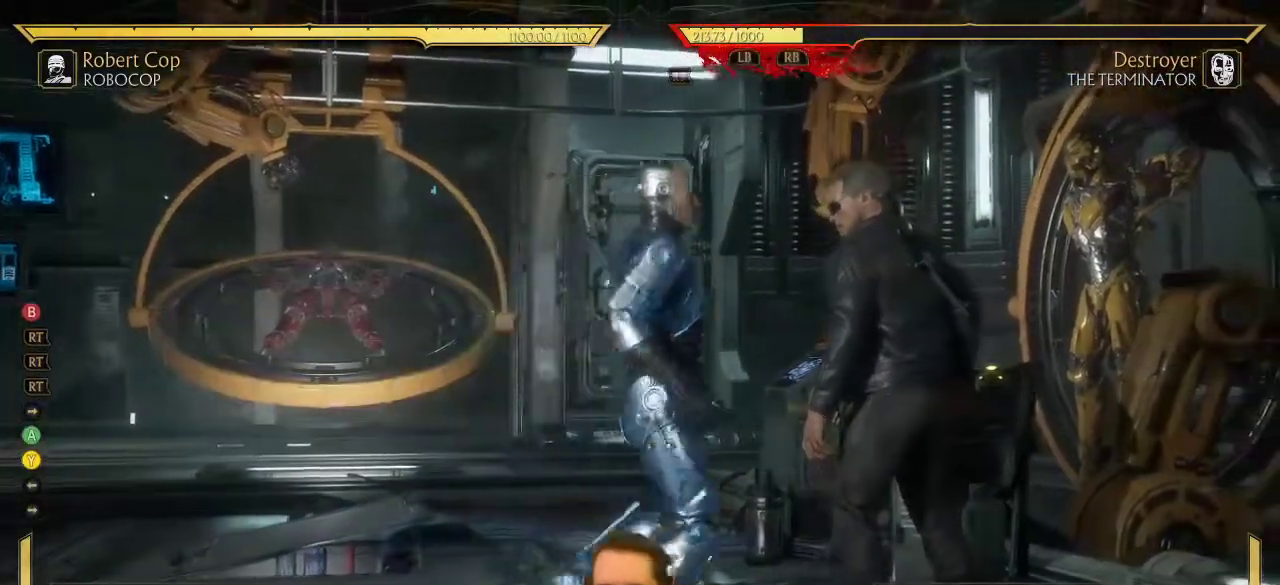
{"dt_ms": 700, "buttons": [], "left_stick": "center", "right_stick": "center", "events": [[333, "DPAD_RIGHT", "up"]]}
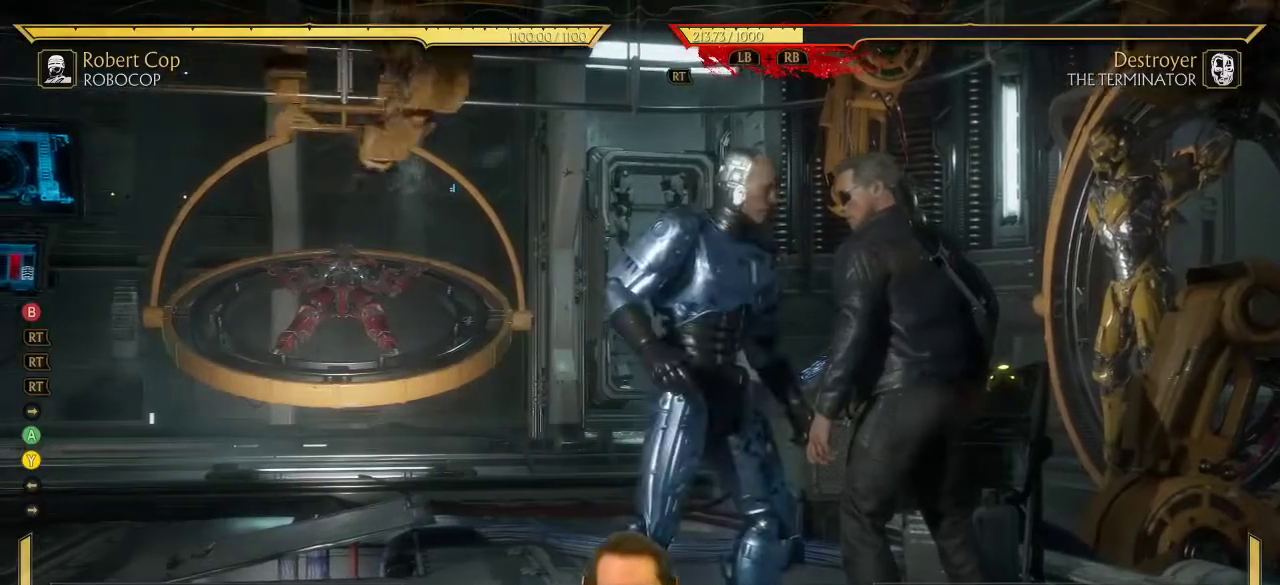
{"dt_ms": 300, "buttons": [], "left_stick": "center", "right_stick": "center", "events": []}
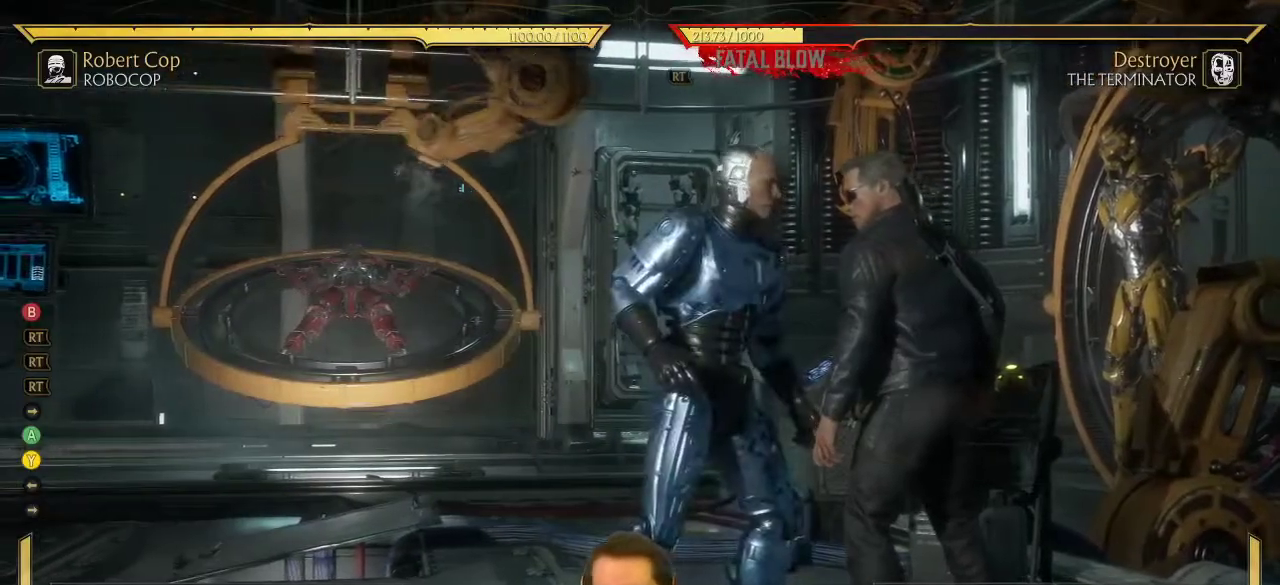
{"dt_ms": 700, "buttons": [], "left_stick": "center", "right_stick": "center", "events": []}
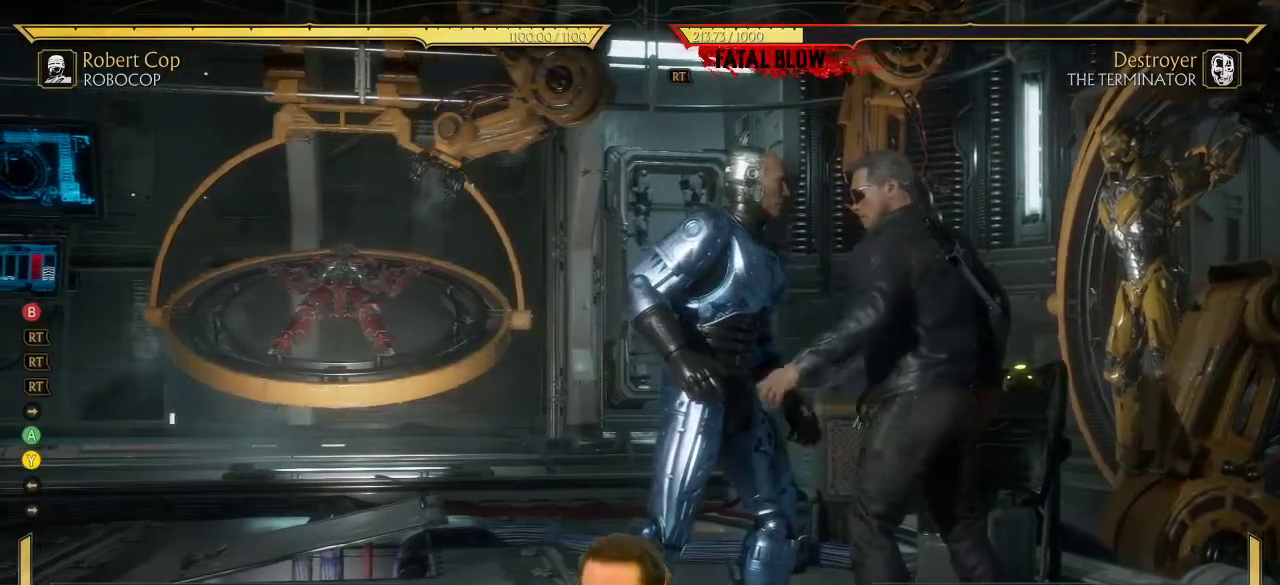
{"dt_ms": 500, "buttons": ["DPAD_RIGHT"], "left_stick": "center", "right_stick": "center", "events": [[133, "DPAD_RIGHT", "down"]]}
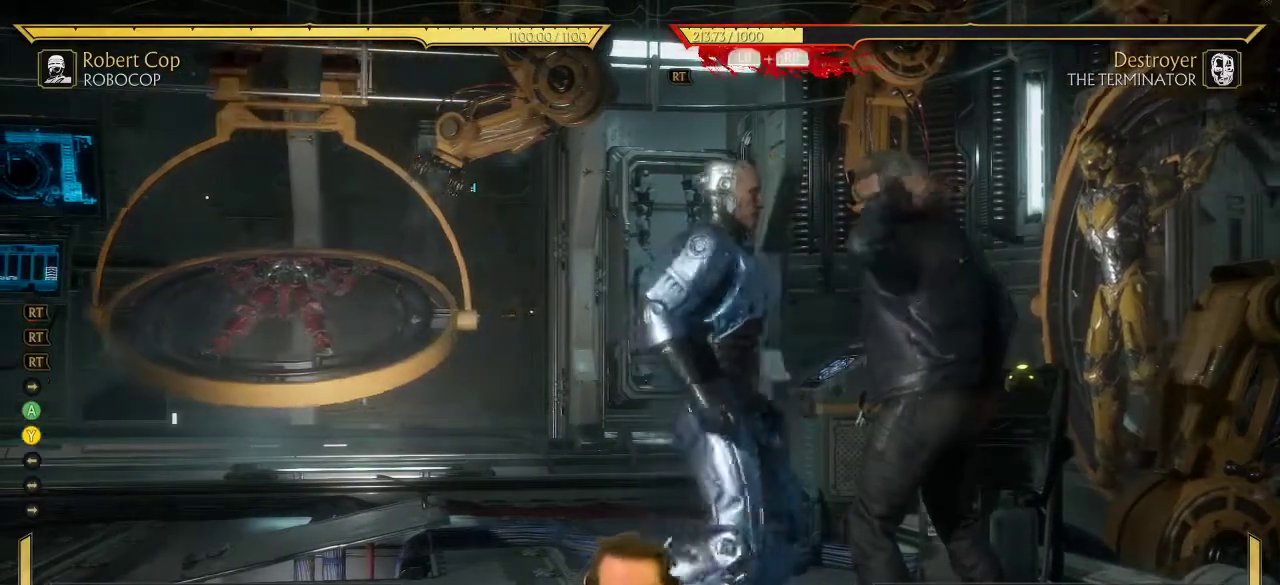
{"dt_ms": 500, "buttons": ["DPAD_LEFT"], "left_stick": "center", "right_stick": "center", "events": [[17, "DPAD_RIGHT", "up"], [150, "DPAD_LEFT", "down"]]}
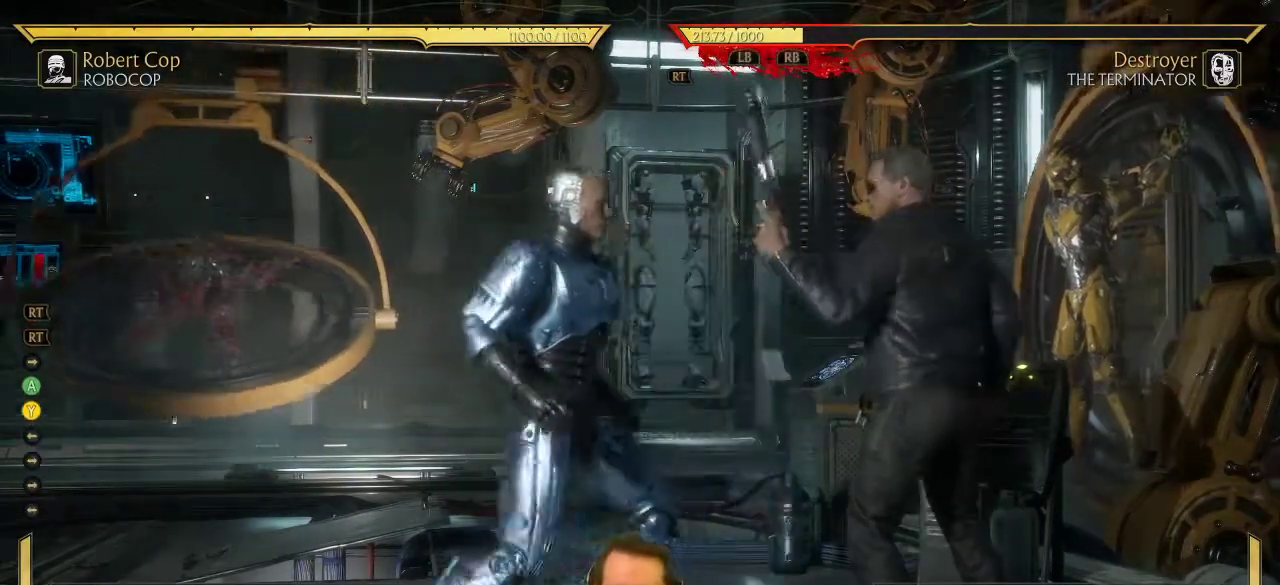
{"dt_ms": 300, "buttons": ["DPAD_UP", "DPAD_LEFT"], "left_stick": "center", "right_stick": "center", "events": [[283, "DPAD_UP", "down"]]}
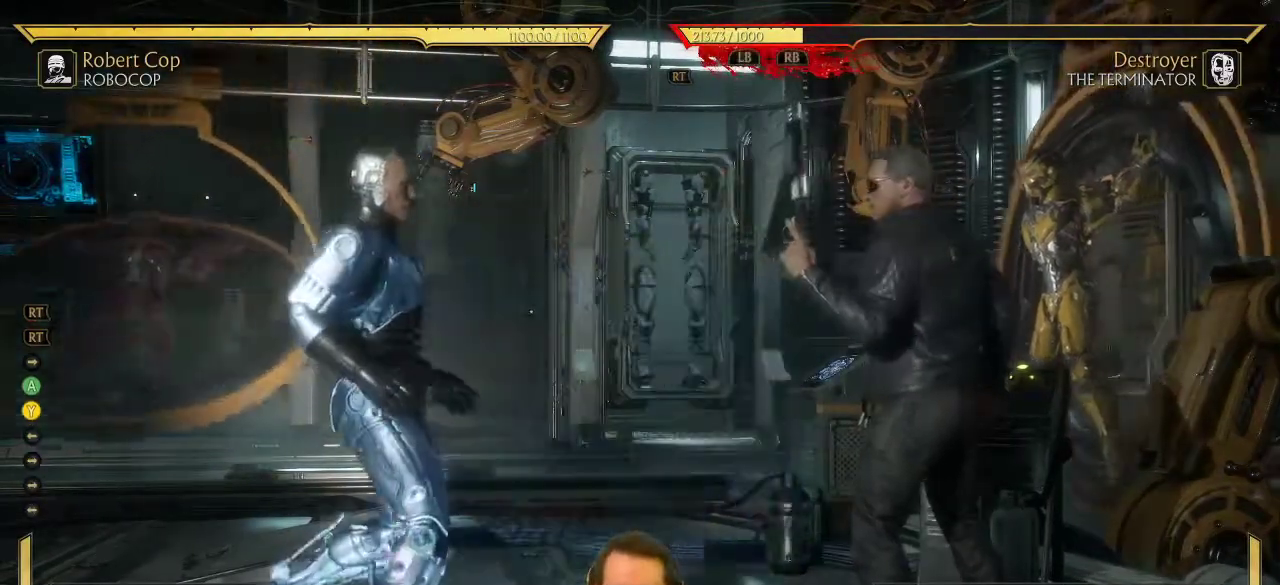
{"dt_ms": 800, "buttons": ["DPAD_DOWN"], "left_stick": "center", "right_stick": "center", "events": [[150, "DPAD_UP", "up"], [367, "DPAD_LEFT", "up"], [750, "DPAD_DOWN", "down"]]}
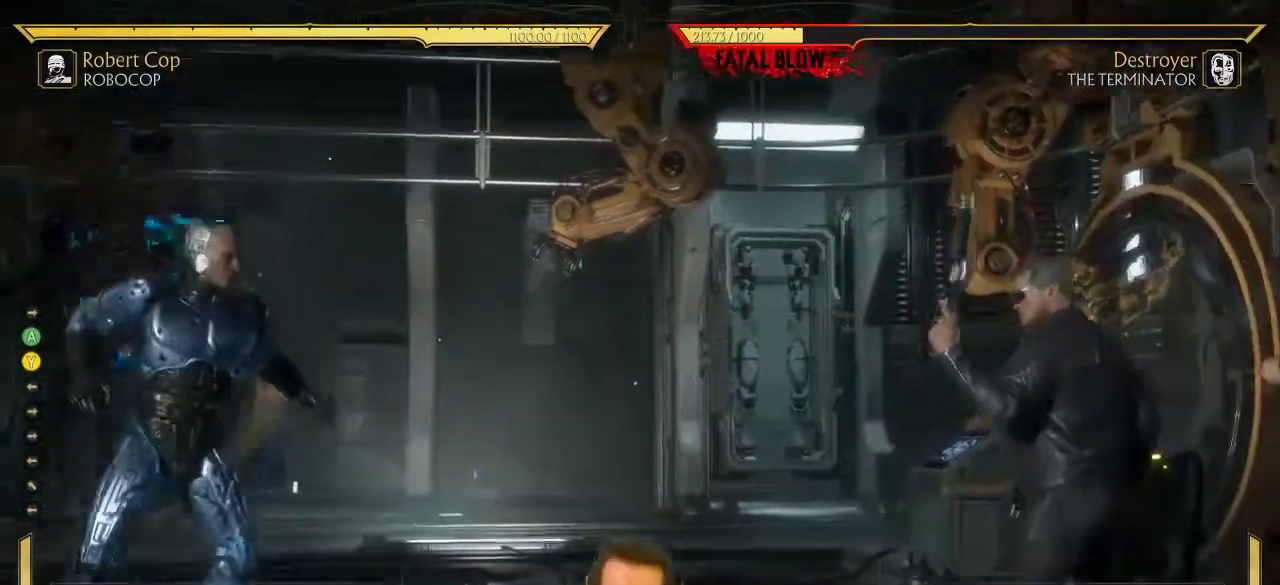
{"dt_ms": 400, "buttons": ["DPAD_RIGHT"], "left_stick": "center", "right_stick": "center", "events": [[150, "DPAD_DOWN", "up"], [167, "DPAD_RIGHT", "down"]]}
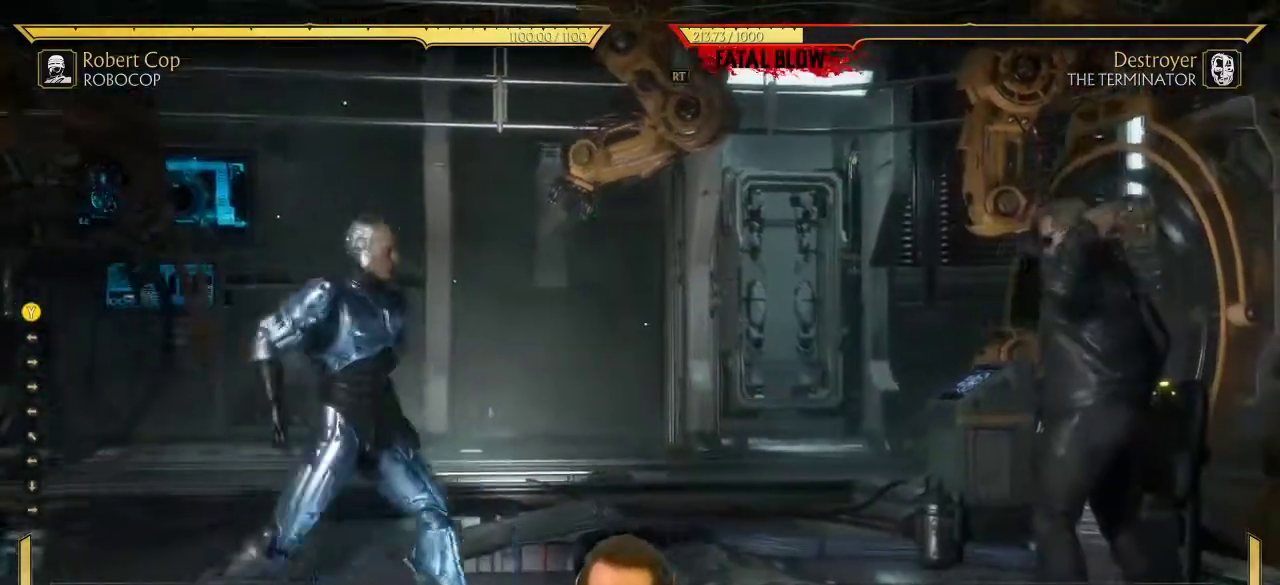
{"dt_ms": 400, "buttons": ["DPAD_LEFT"], "left_stick": "center", "right_stick": "center", "events": [[17, "DPAD_RIGHT", "up"], [267, "DPAD_LEFT", "down"]]}
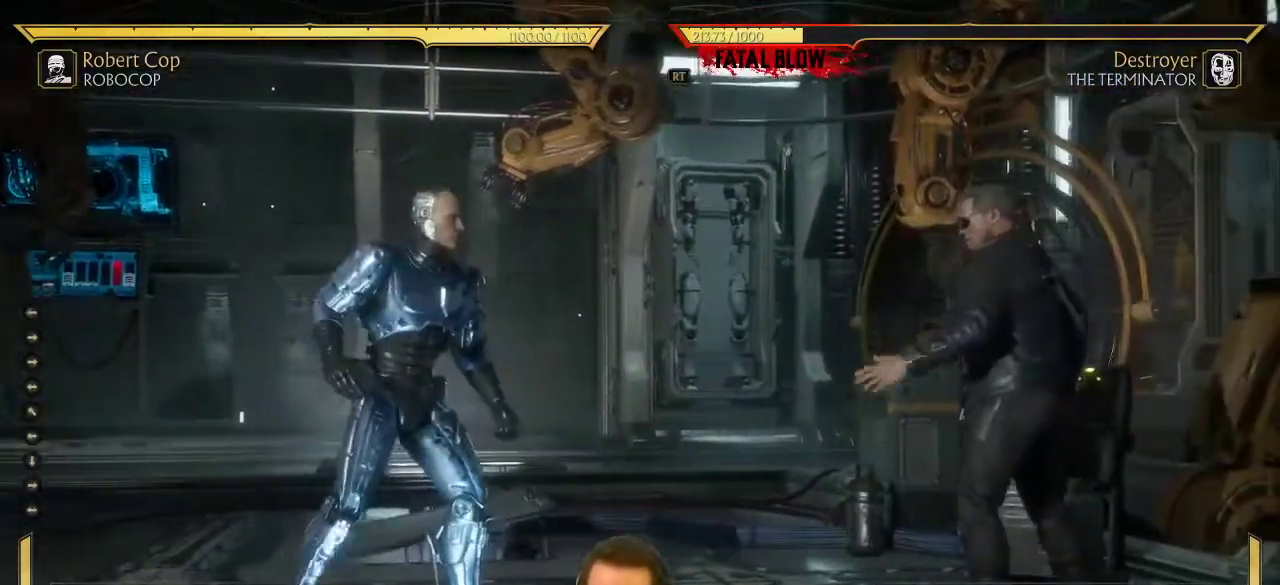
{"dt_ms": 800, "buttons": [], "left_stick": "center", "right_stick": "center", "events": [[317, "DPAD_LEFT", "up"], [533, "DPAD_DOWN", "down"], [600, "DPAD_LEFT", "down"], [633, "DPAD_DOWN", "up"], [683, "B", "down"], [700, "DPAD_LEFT", "up"], [767, "B", "up"]]}
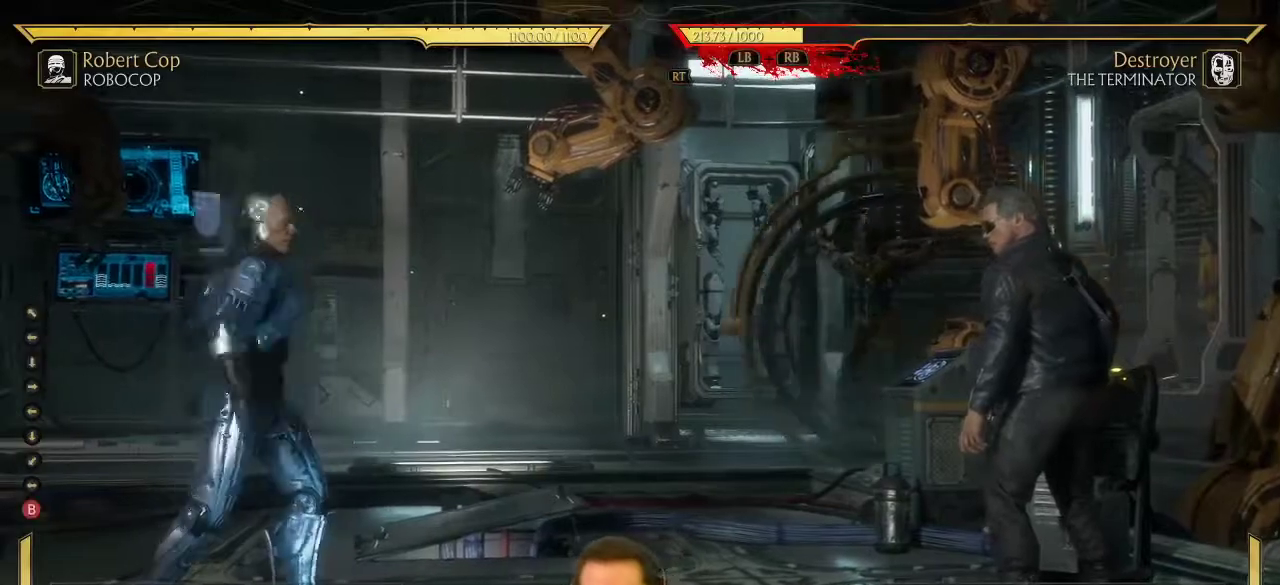
{"dt_ms": 300, "buttons": [], "left_stick": "center", "right_stick": "center", "events": []}
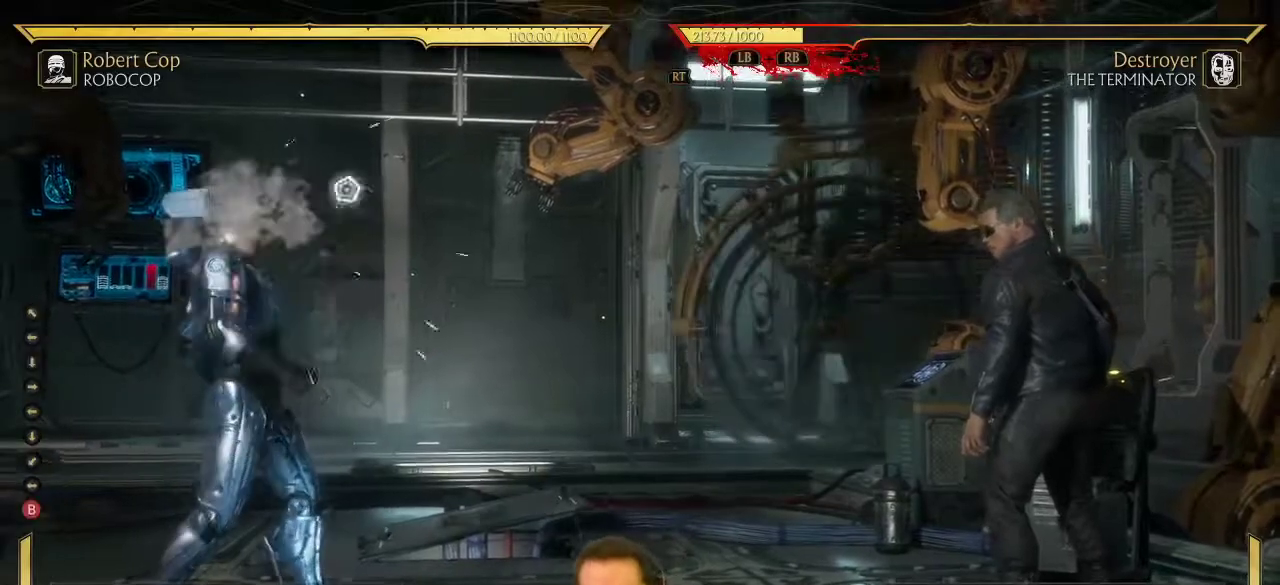
{"dt_ms": 500, "buttons": [], "left_stick": "center", "right_stick": "center", "events": []}
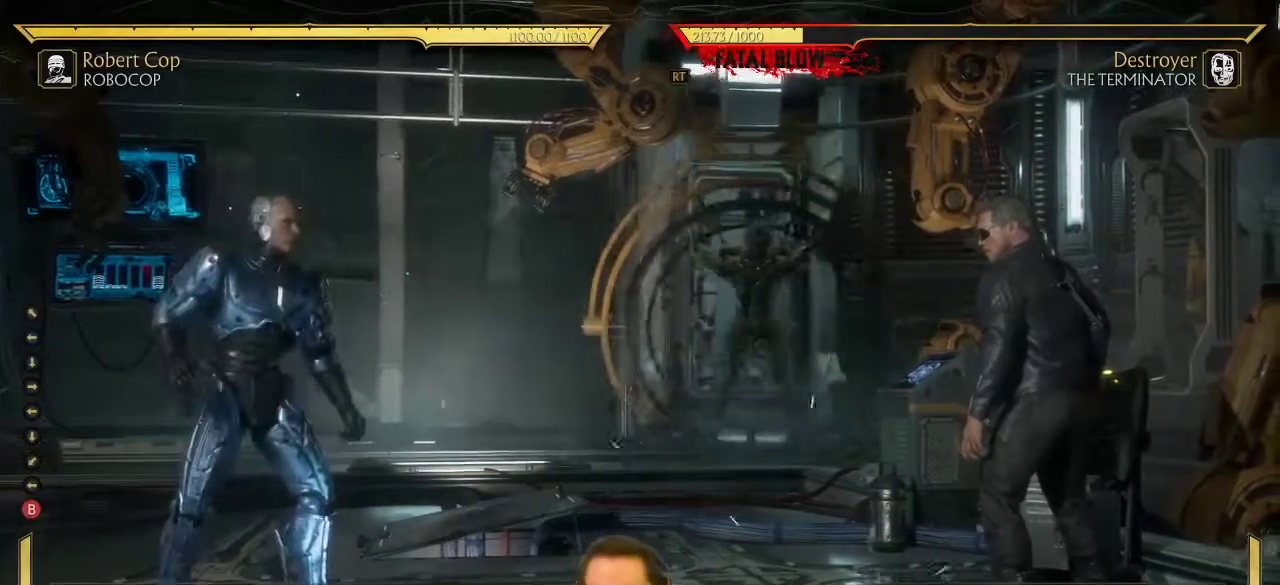
{"dt_ms": 500, "buttons": ["SELECT"], "left_stick": "center", "right_stick": "center", "events": [[417, "SELECT", "down"]]}
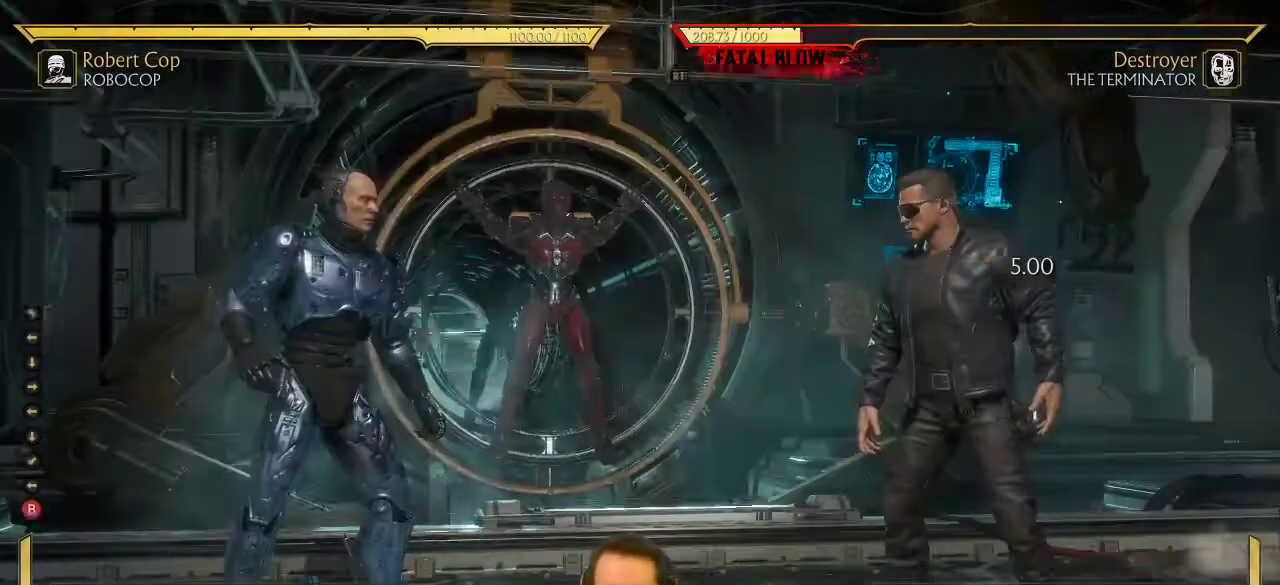
{"dt_ms": 500, "buttons": ["R2"], "left_stick": "center", "right_stick": "center", "events": [[17, "SELECT", "up"], [217, "DPAD_DOWN", "down"], [267, "DPAD_DOWN", "up"], [267, "DPAD_LEFT", "down"], [300, "B", "down"], [367, "B", "up"], [367, "DPAD_LEFT", "up"], [467, "R2", "down"]]}
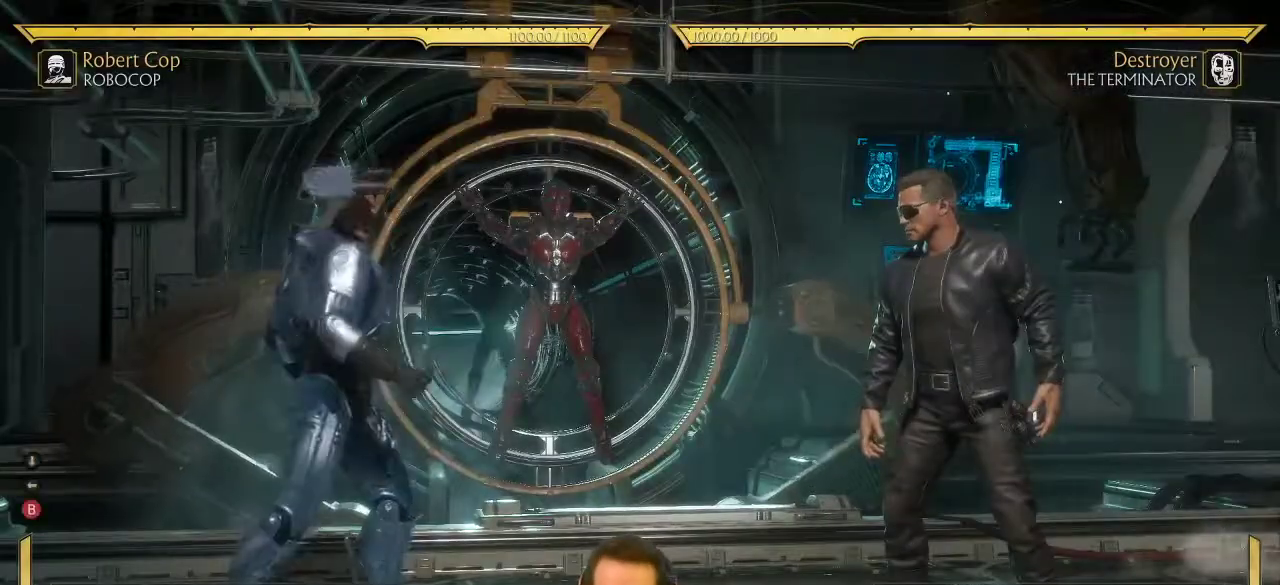
{"dt_ms": 600, "buttons": [], "left_stick": "center", "right_stick": "center", "events": [[33, "R2", "up"]]}
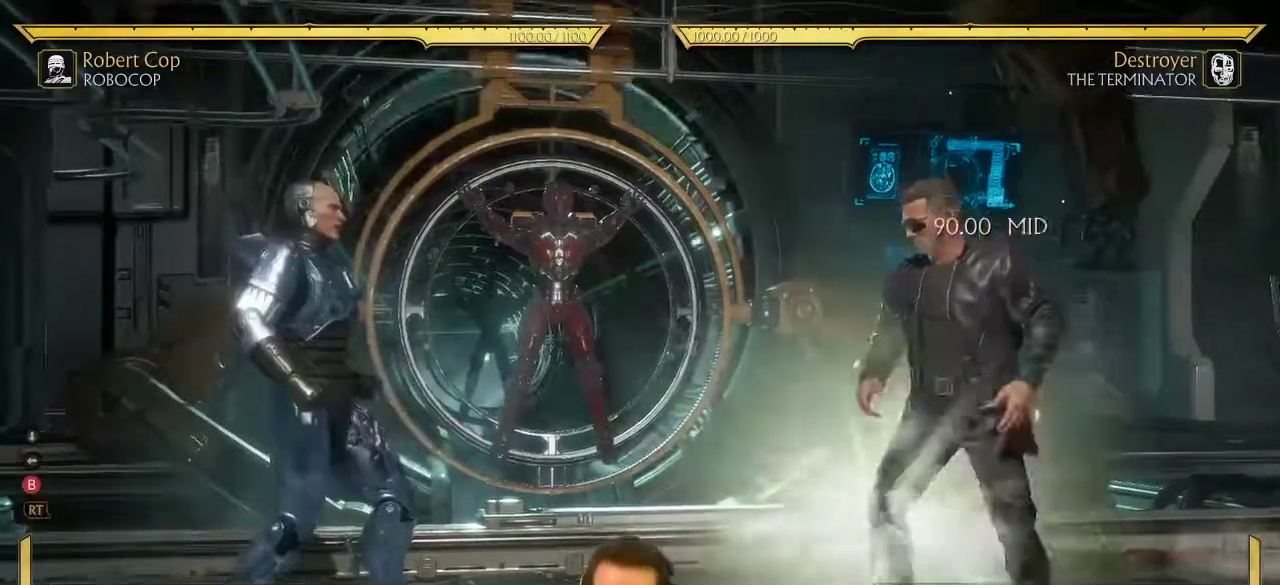
{"dt_ms": 400, "buttons": [], "left_stick": "center", "right_stick": "center", "events": [[267, "SELECT", "down"], [400, "SELECT", "up"]]}
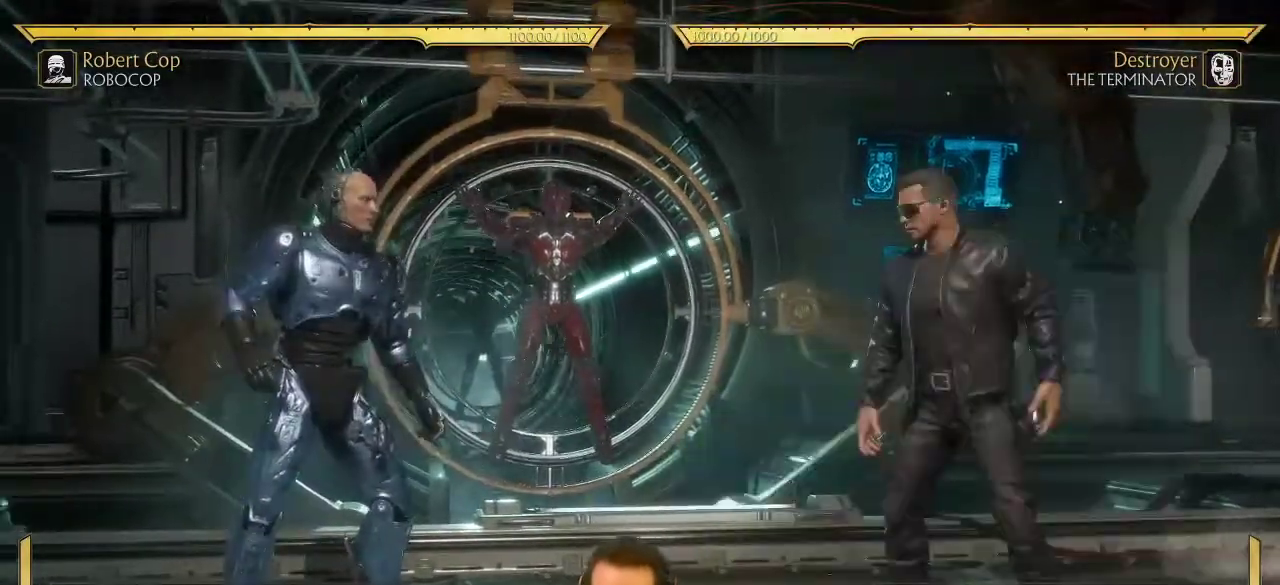
{"dt_ms": 500, "buttons": [], "left_stick": "center", "right_stick": "center", "events": [[50, "DPAD_LEFT", "down"], [467, "DPAD_LEFT", "up"]]}
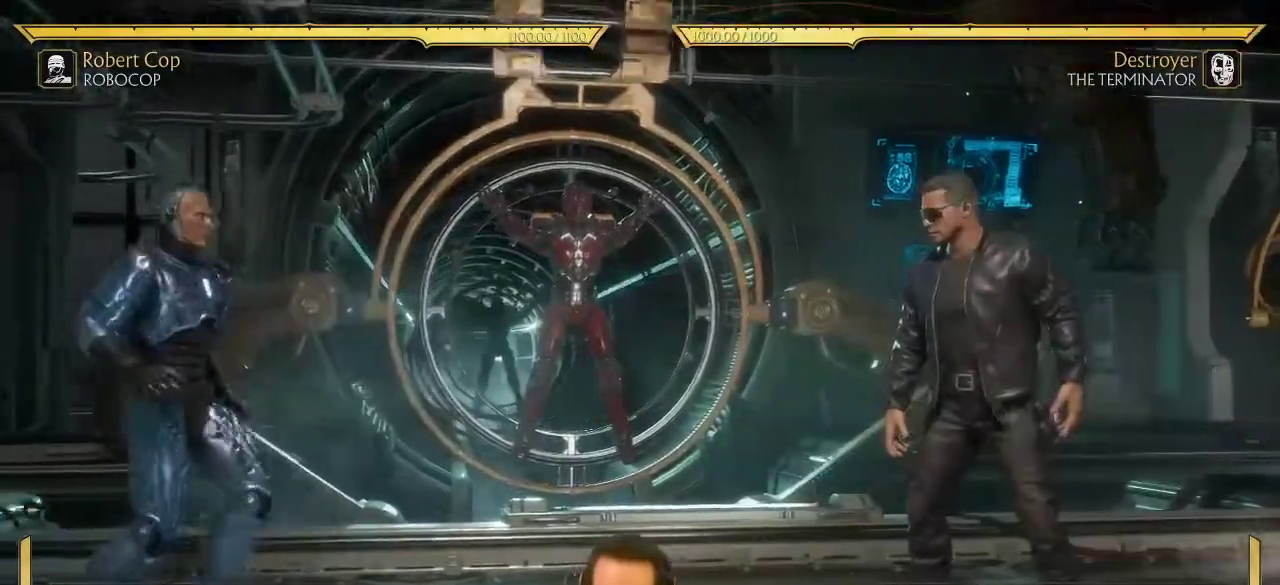
{"dt_ms": 500, "buttons": [], "left_stick": "center", "right_stick": "center", "events": [[67, "DPAD_DOWN", "down"], [133, "DPAD_LEFT", "down"], [183, "DPAD_DOWN", "up"], [233, "DPAD_LEFT", "up"], [300, "R2", "down"], [417, "R2", "up"]]}
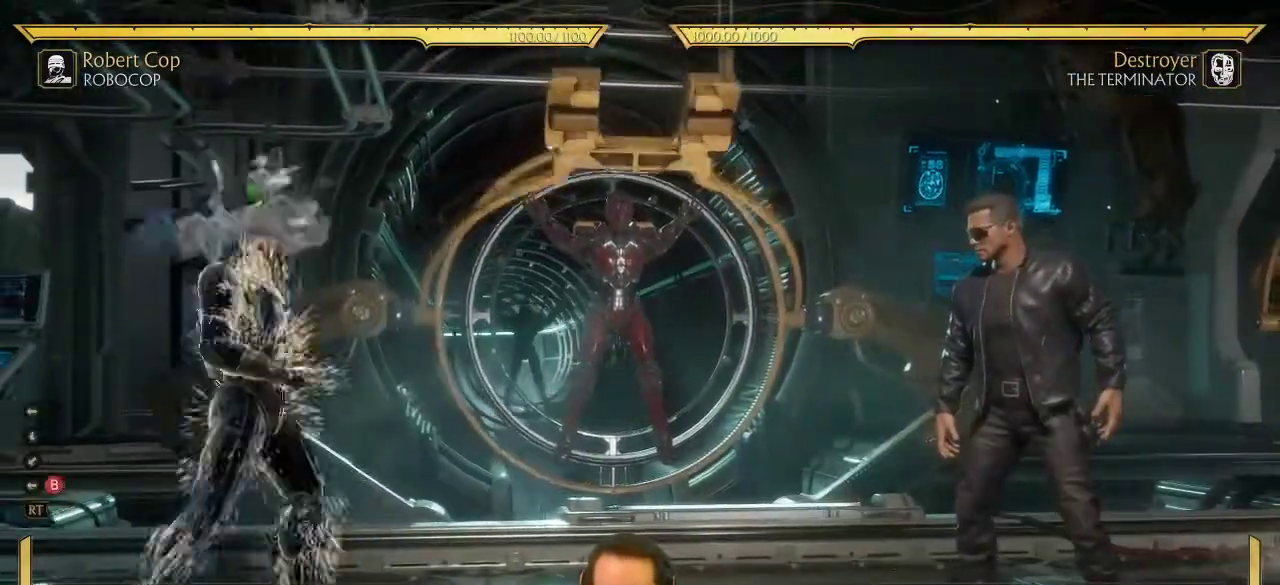
{"dt_ms": 600, "buttons": [], "left_stick": "center", "right_stick": "center", "events": []}
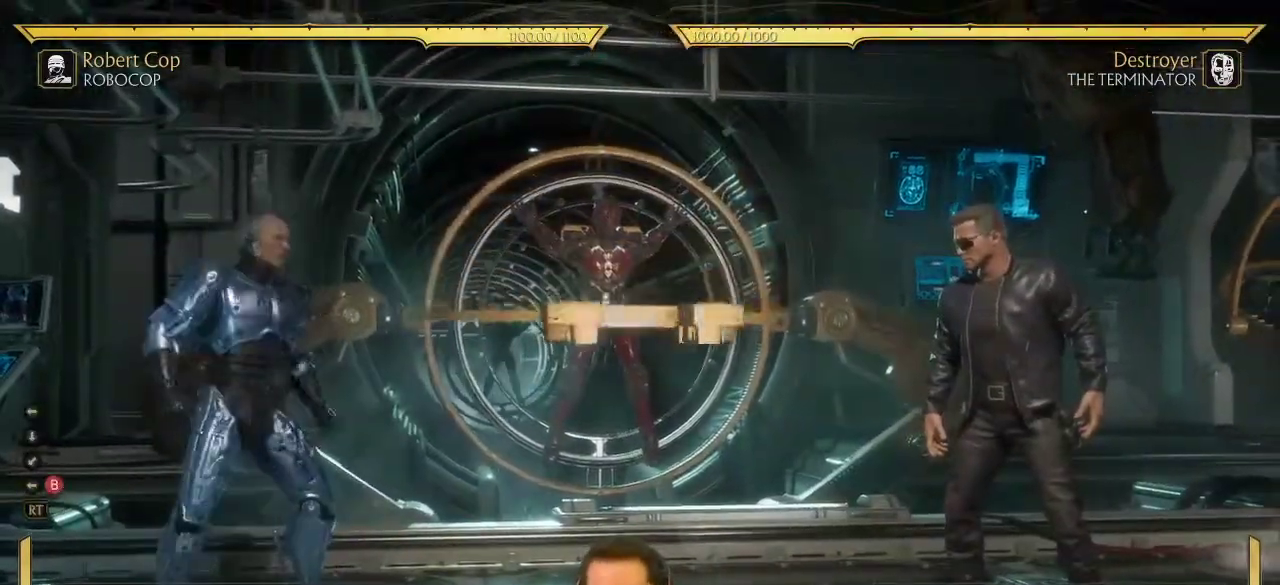
{"dt_ms": 400, "buttons": [], "left_stick": "center", "right_stick": "center", "events": []}
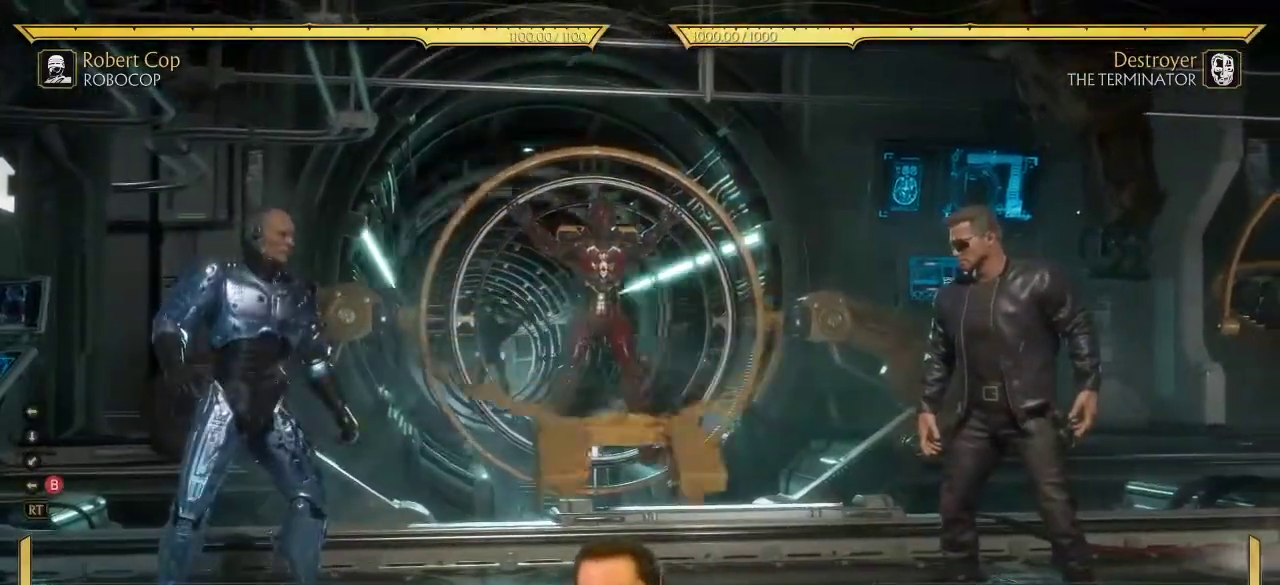
{"dt_ms": 500, "buttons": [], "left_stick": "center", "right_stick": "center", "events": []}
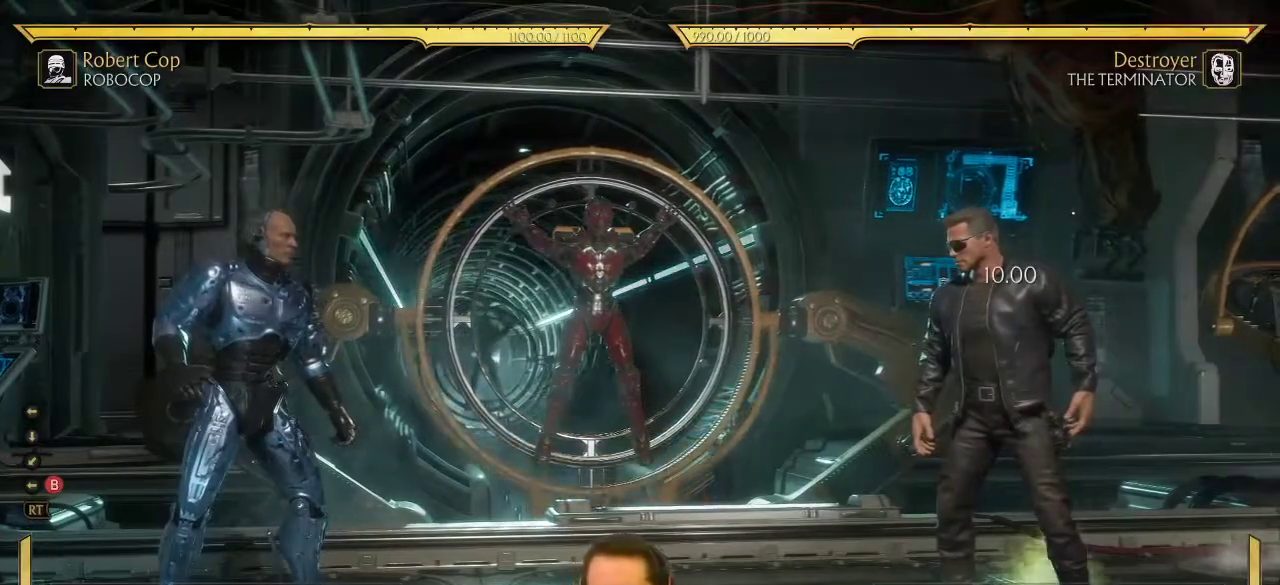
{"dt_ms": 500, "buttons": ["DPAD_RIGHT"], "left_stick": "center", "right_stick": "center", "events": [[500, "DPAD_RIGHT", "down"]]}
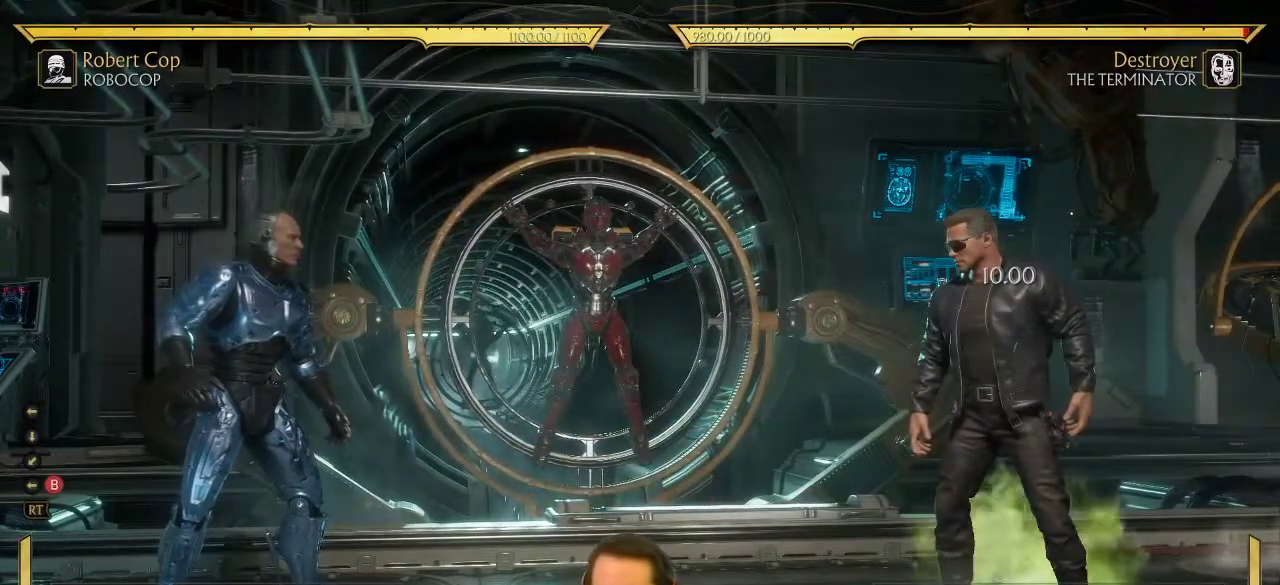
{"dt_ms": 400, "buttons": ["DPAD_RIGHT"], "left_stick": "center", "right_stick": "center", "events": []}